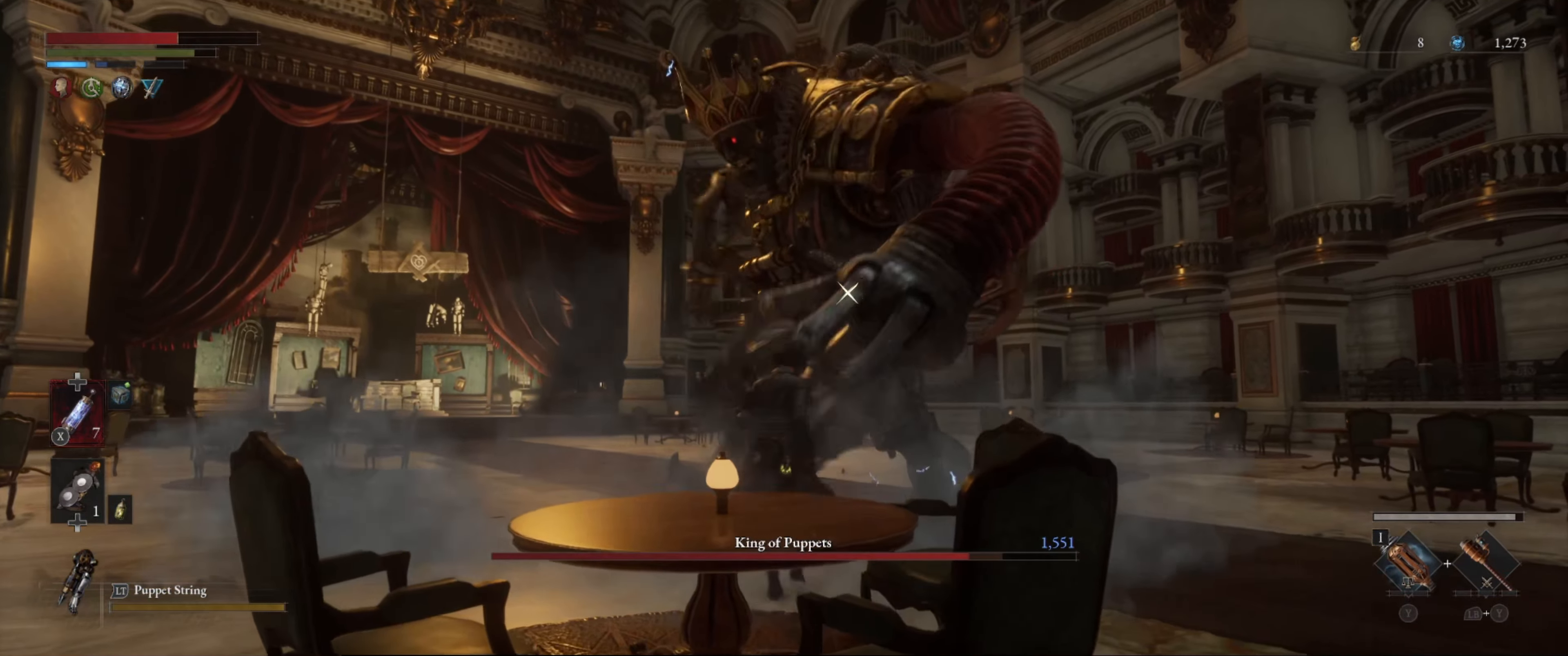
Gameplay with a controller (Xbox layout); each line is a JSON object with the inputs held at the frame after it. "events" lists button and stick changes between this image and that frame as [ms after this image, input, new state], when the widget could be followed in between. Not read: L3 R3.
{"buttons": [], "left_stick": "center", "right_stick": "center", "events": [[183, "R1", "down"], [333, "R1", "up"], [500, "left_stick", "center"]]}
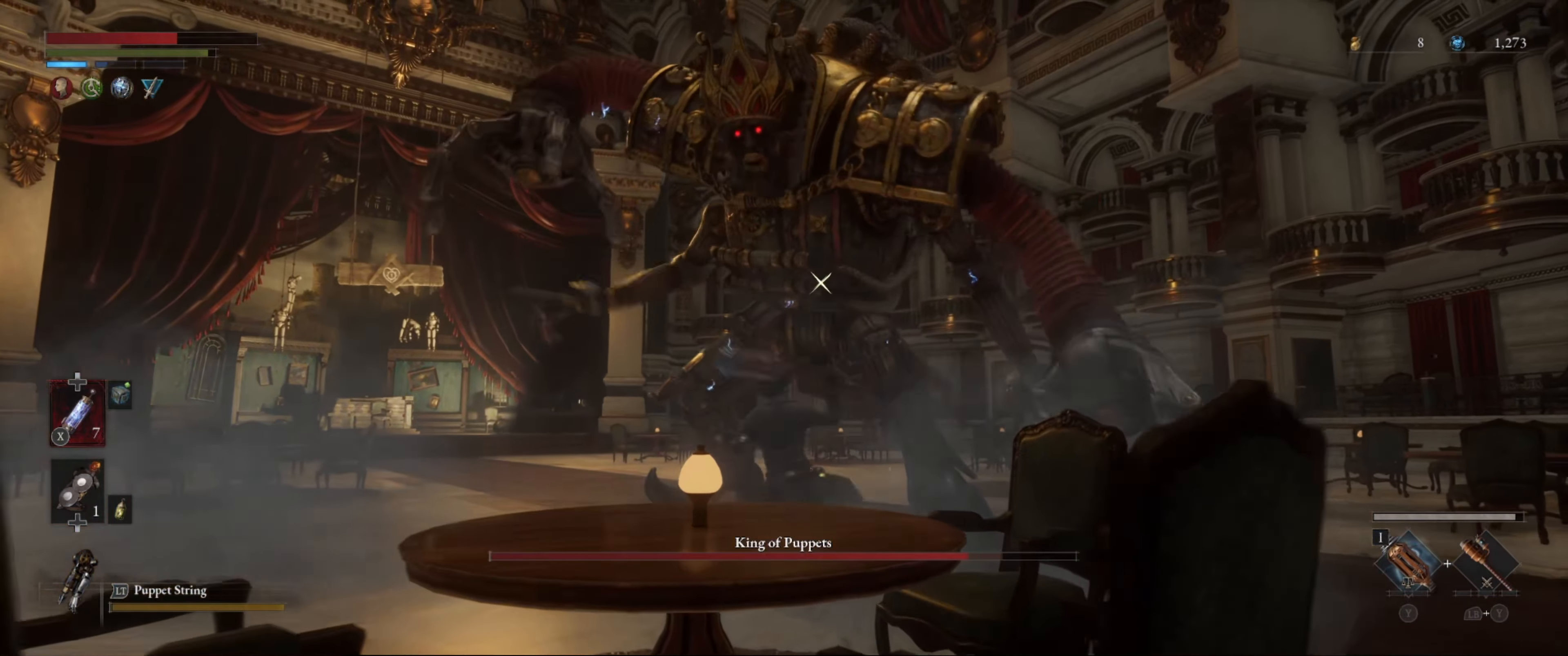
{"buttons": [], "left_stick": "center", "right_stick": "center", "events": [[366, "R1", "down"], [483, "R1", "up"]]}
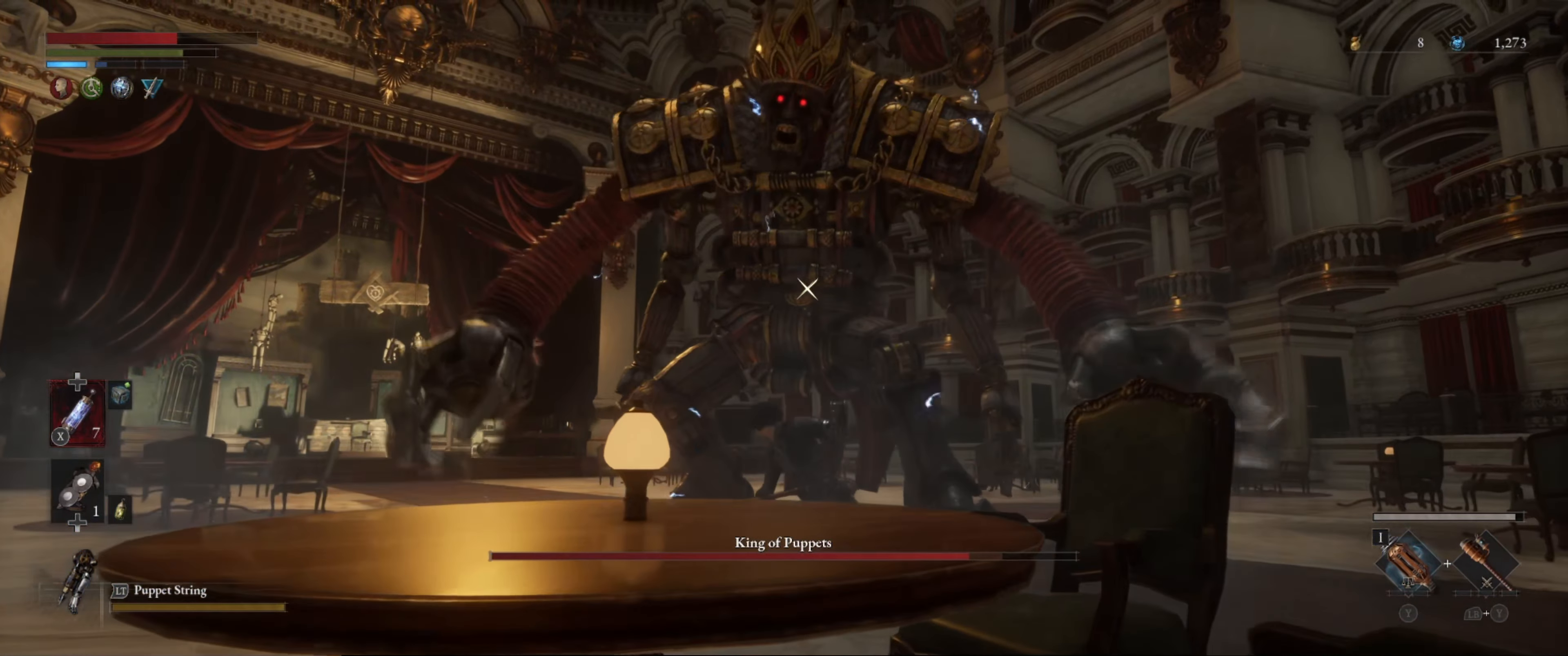
{"buttons": [], "left_stick": "center", "right_stick": "center", "events": []}
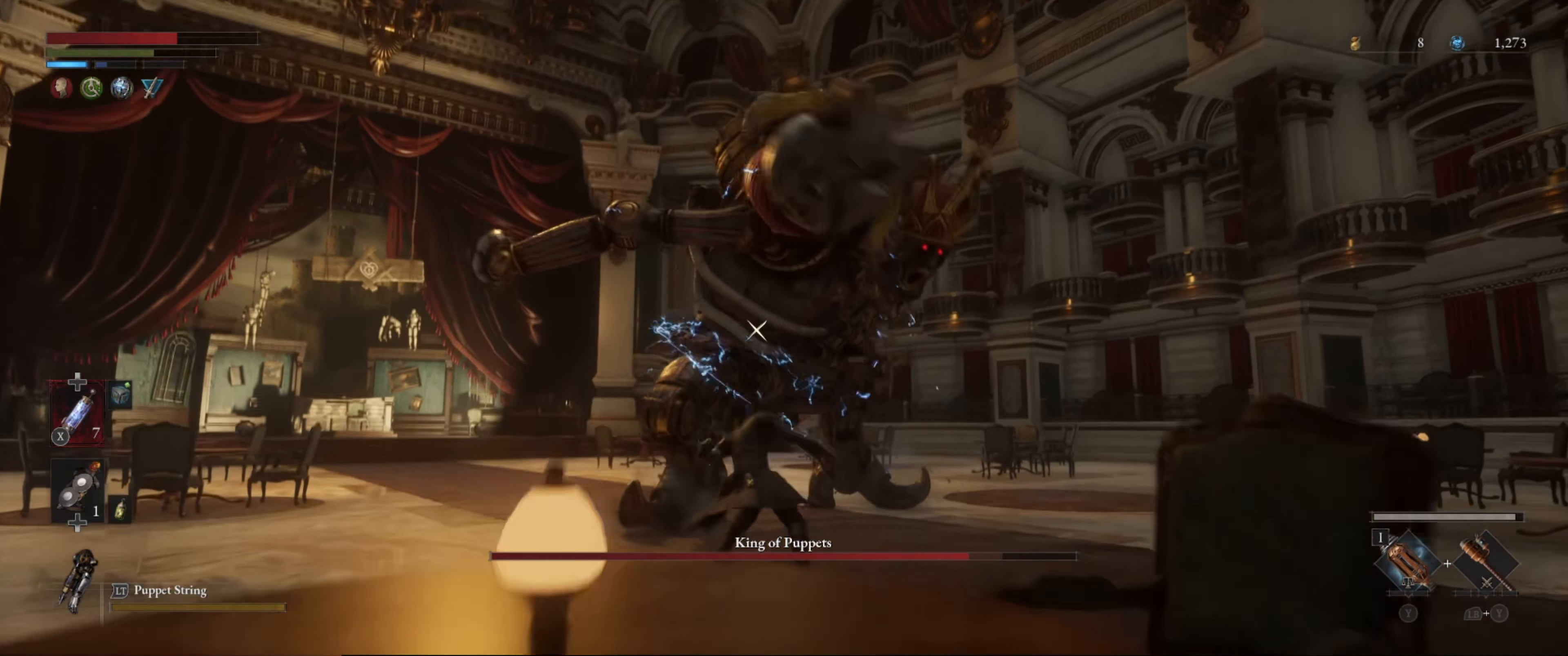
{"buttons": [], "left_stick": "up-left", "right_stick": "center", "events": [[83, "left_stick", "down-left"], [266, "L1", "down"], [266, "left_stick", "up-left"], [350, "L1", "up"]]}
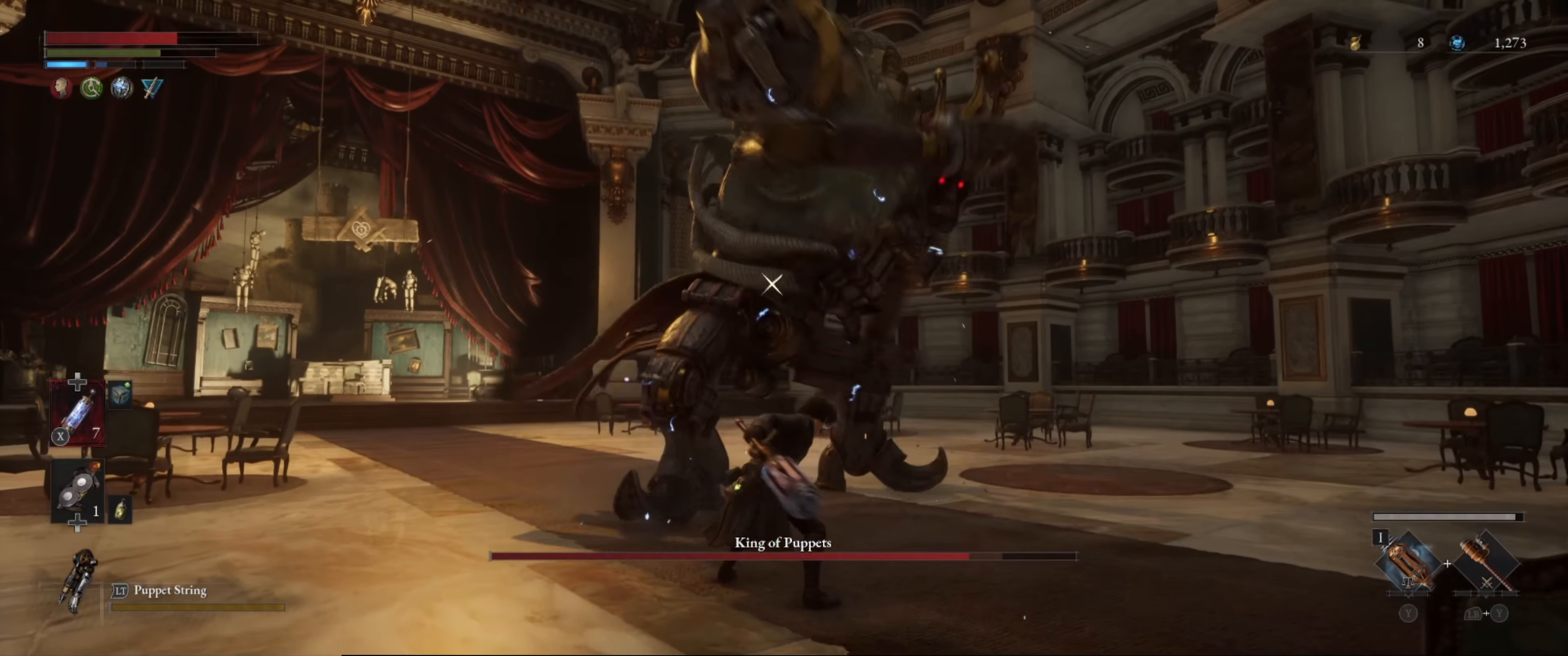
{"buttons": ["L1"], "left_stick": "up", "right_stick": "center", "events": [[100, "L1", "down"], [166, "left_stick", "up"], [316, "L1", "up"], [366, "L1", "down"]]}
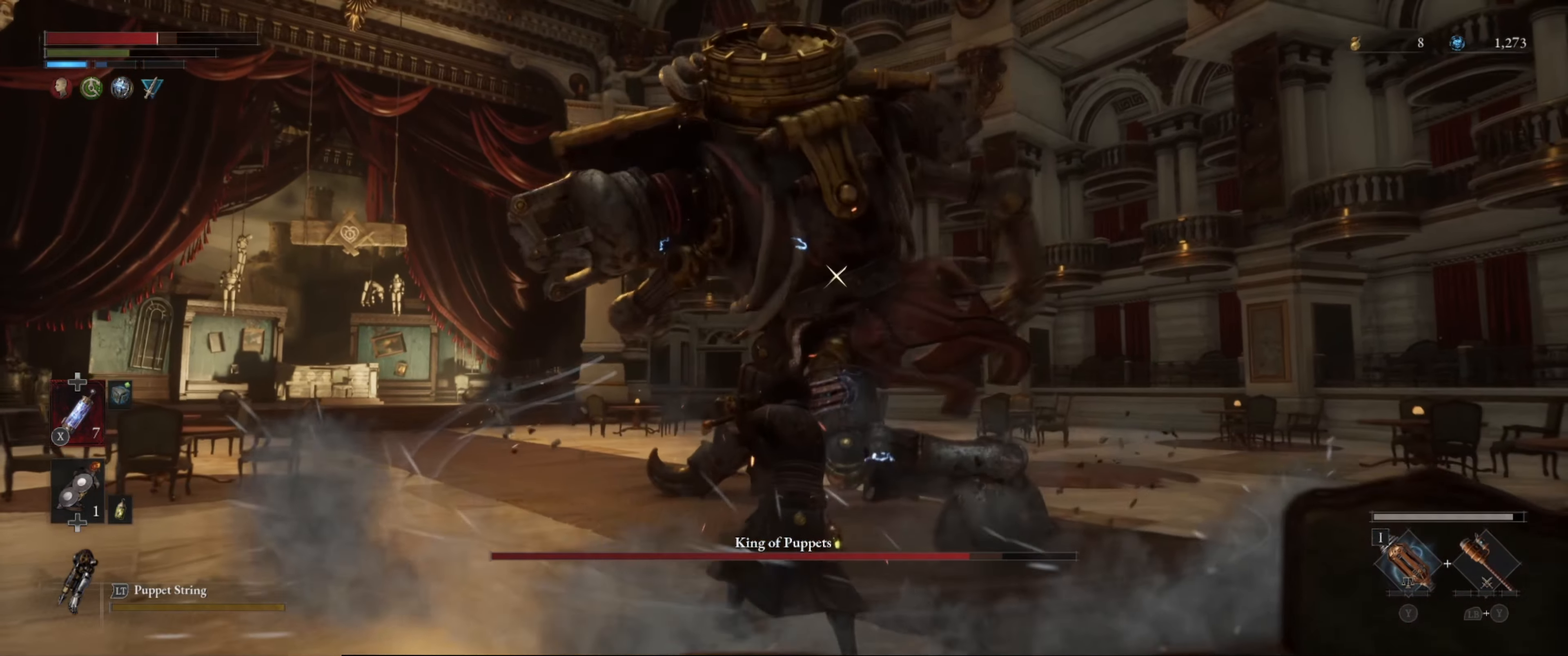
{"buttons": [], "left_stick": "up", "right_stick": "center", "events": [[66, "L1", "up"]]}
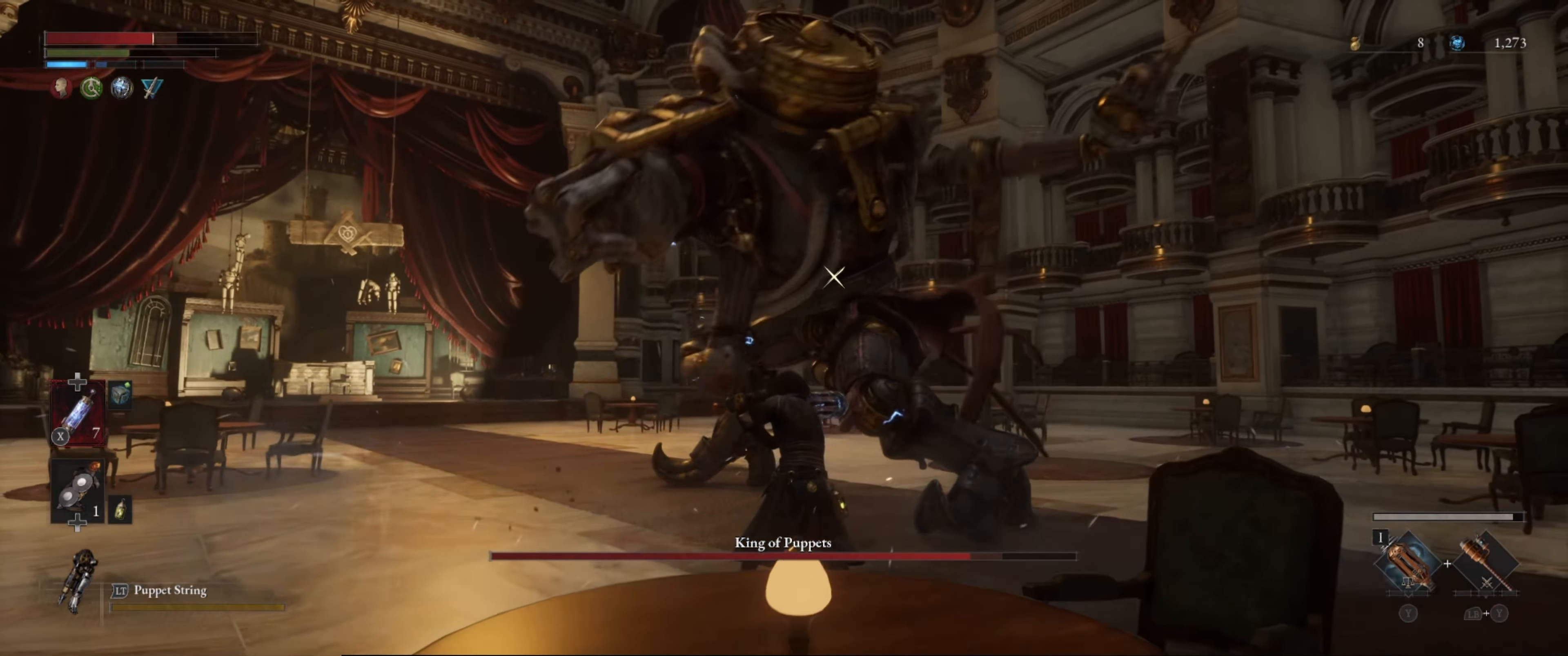
{"buttons": [], "left_stick": "up", "right_stick": "center", "events": []}
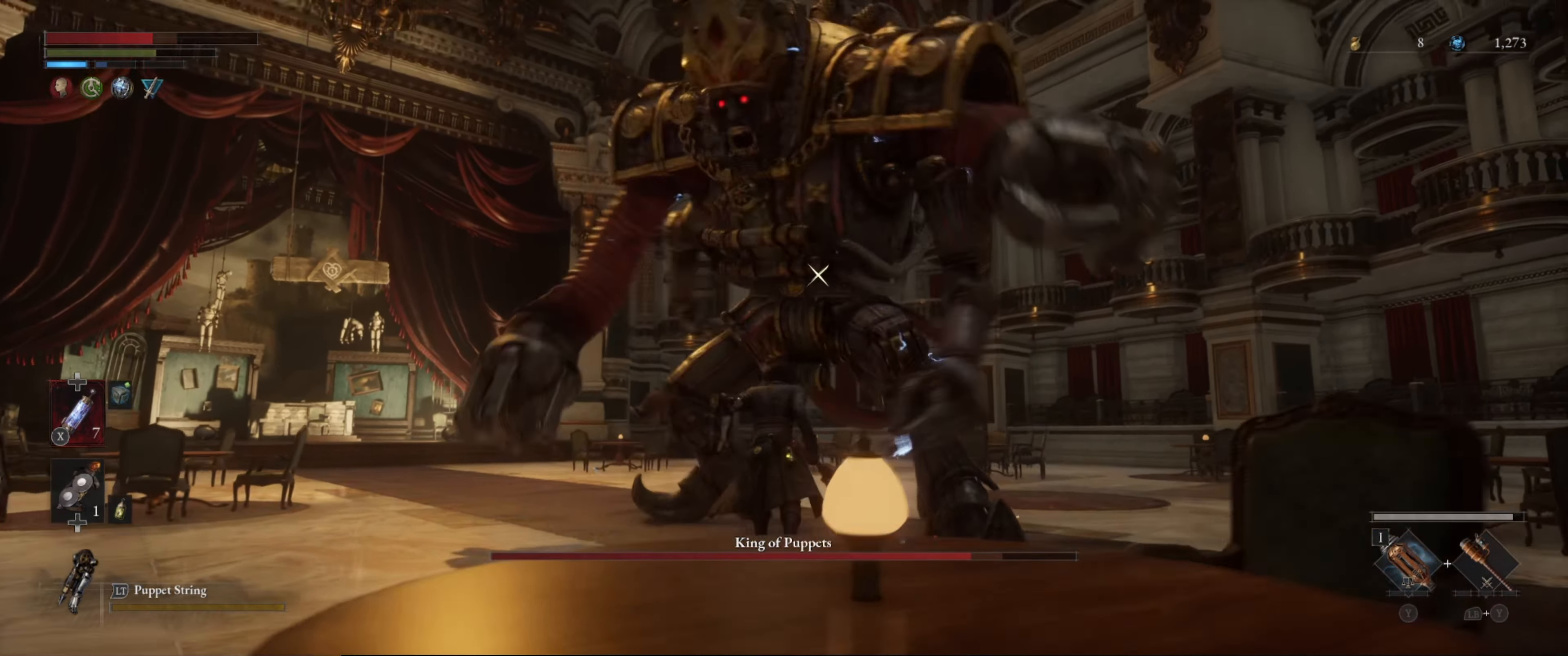
{"buttons": [], "left_stick": "up", "right_stick": "center", "events": [[216, "R1", "down"], [400, "R1", "up"]]}
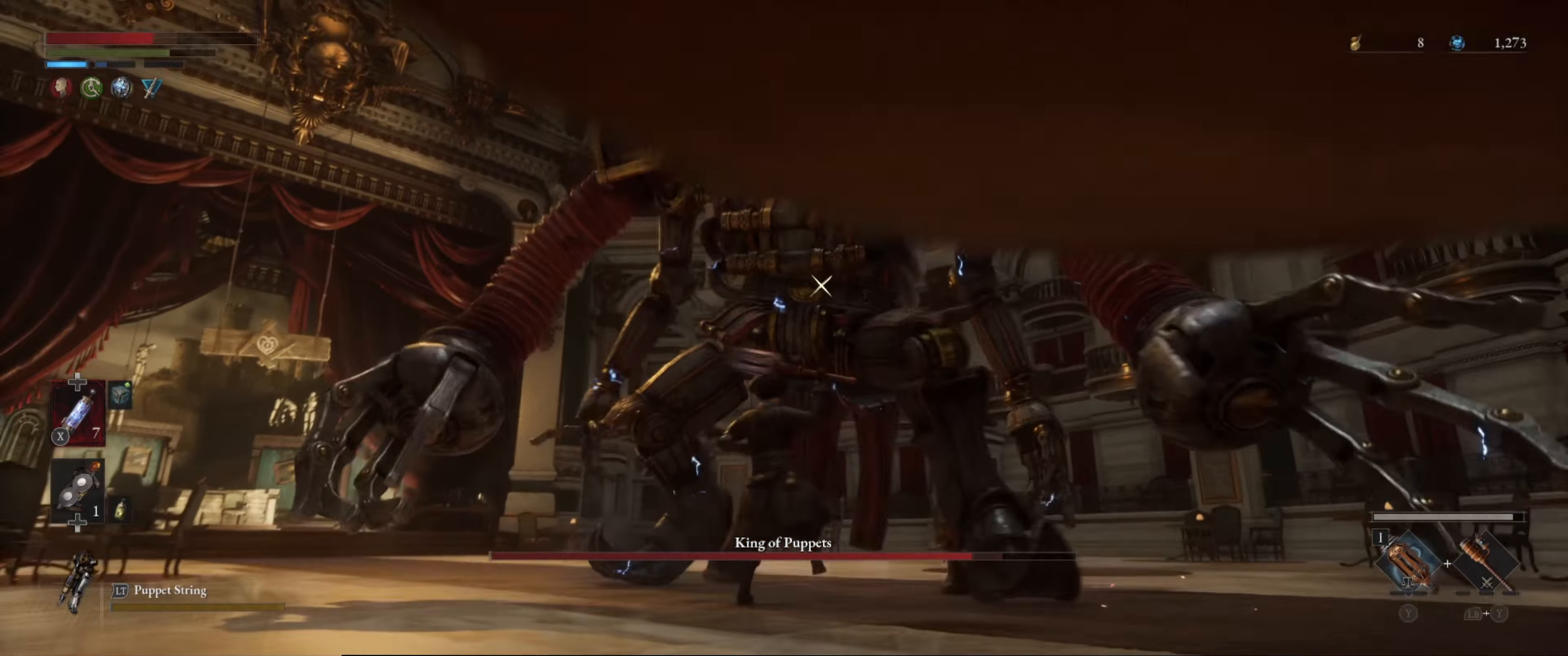
{"buttons": [], "left_stick": "left", "right_stick": "center", "events": [[33, "left_stick", "center"], [250, "left_stick", "left"]]}
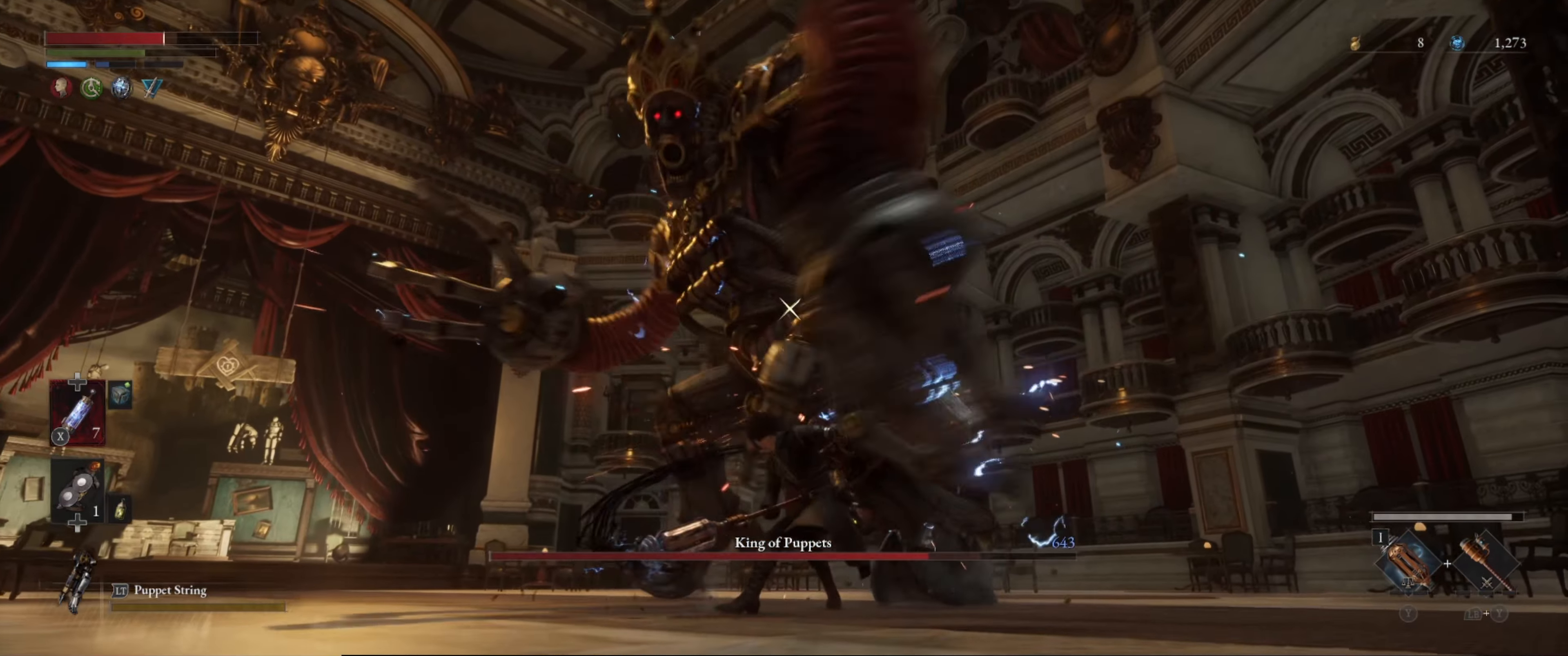
{"buttons": ["L1"], "left_stick": "up-left", "right_stick": "center", "events": [[83, "left_stick", "up-left"], [500, "L1", "down"]]}
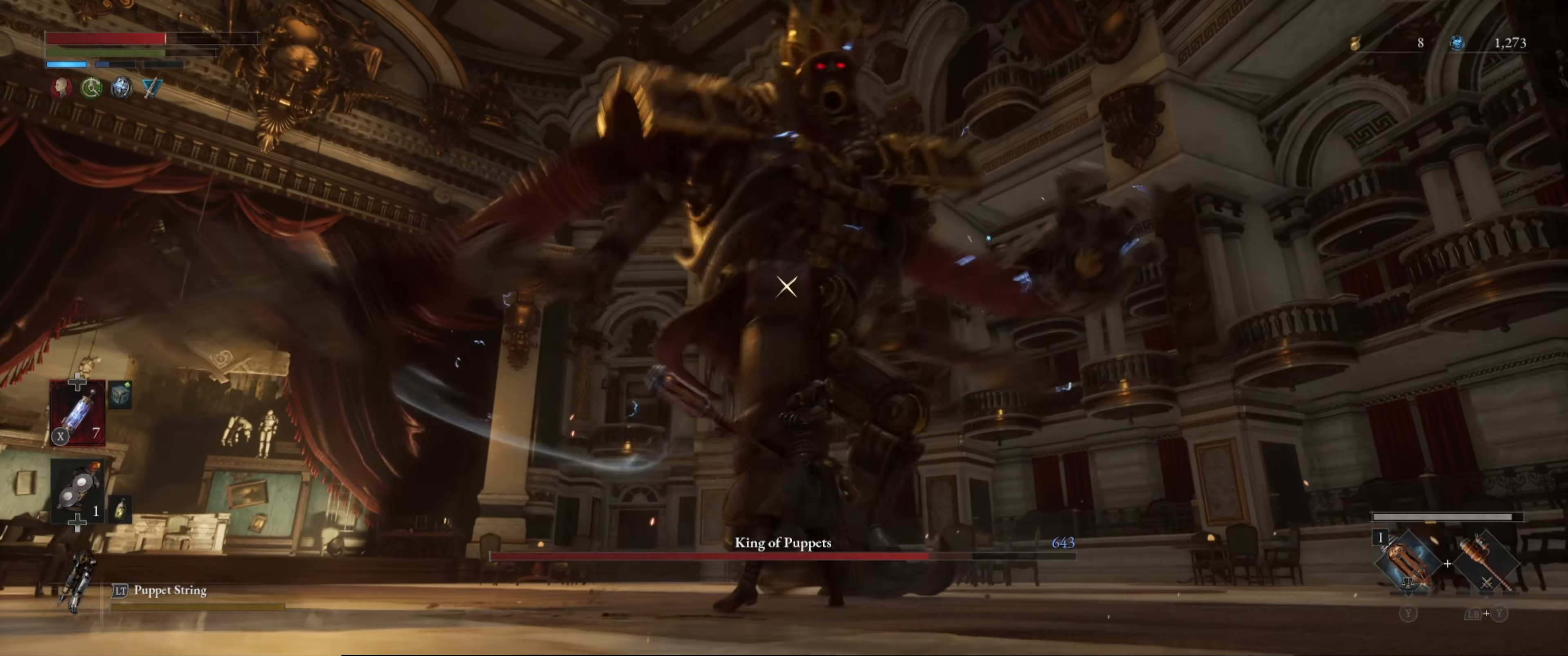
{"buttons": [], "left_stick": "up-left", "right_stick": "center", "events": [[250, "L1", "up"]]}
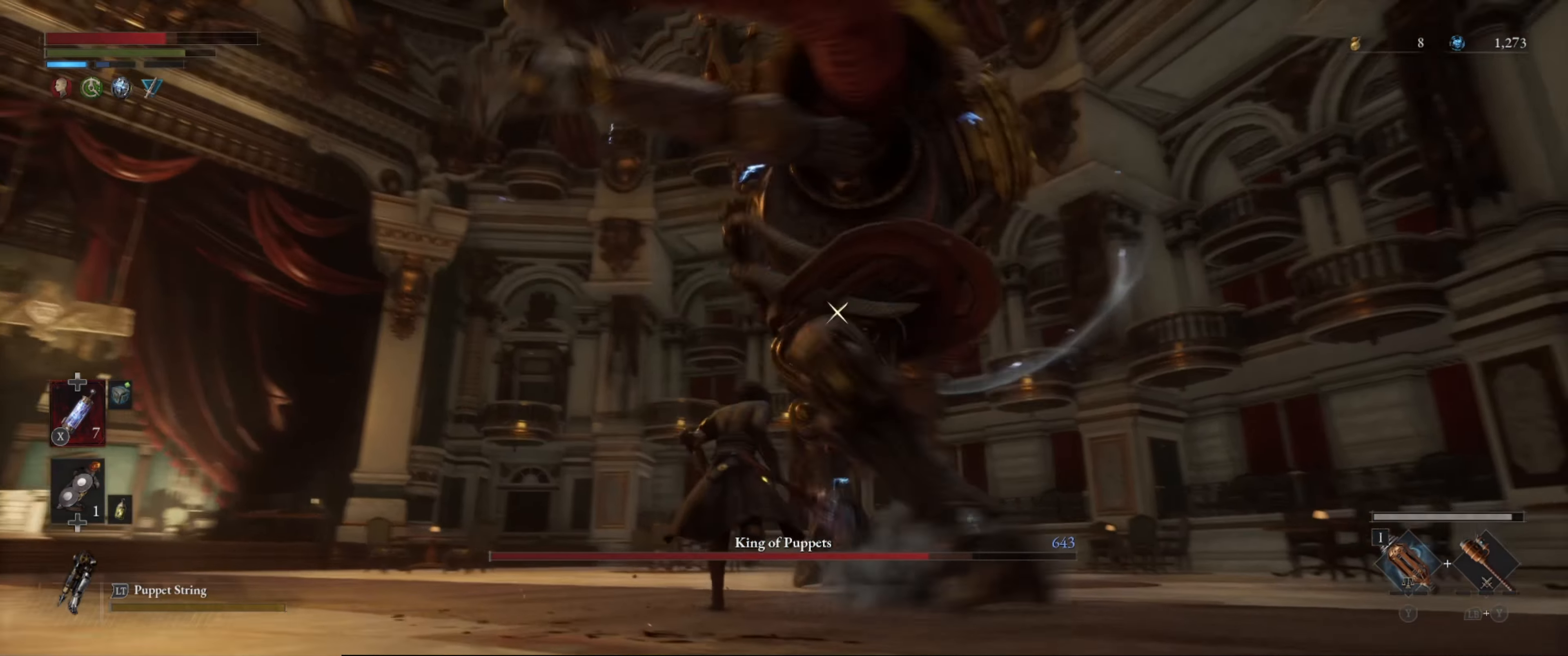
{"buttons": ["L1"], "left_stick": "up", "right_stick": "center", "events": [[300, "L1", "down"], [400, "left_stick", "up"]]}
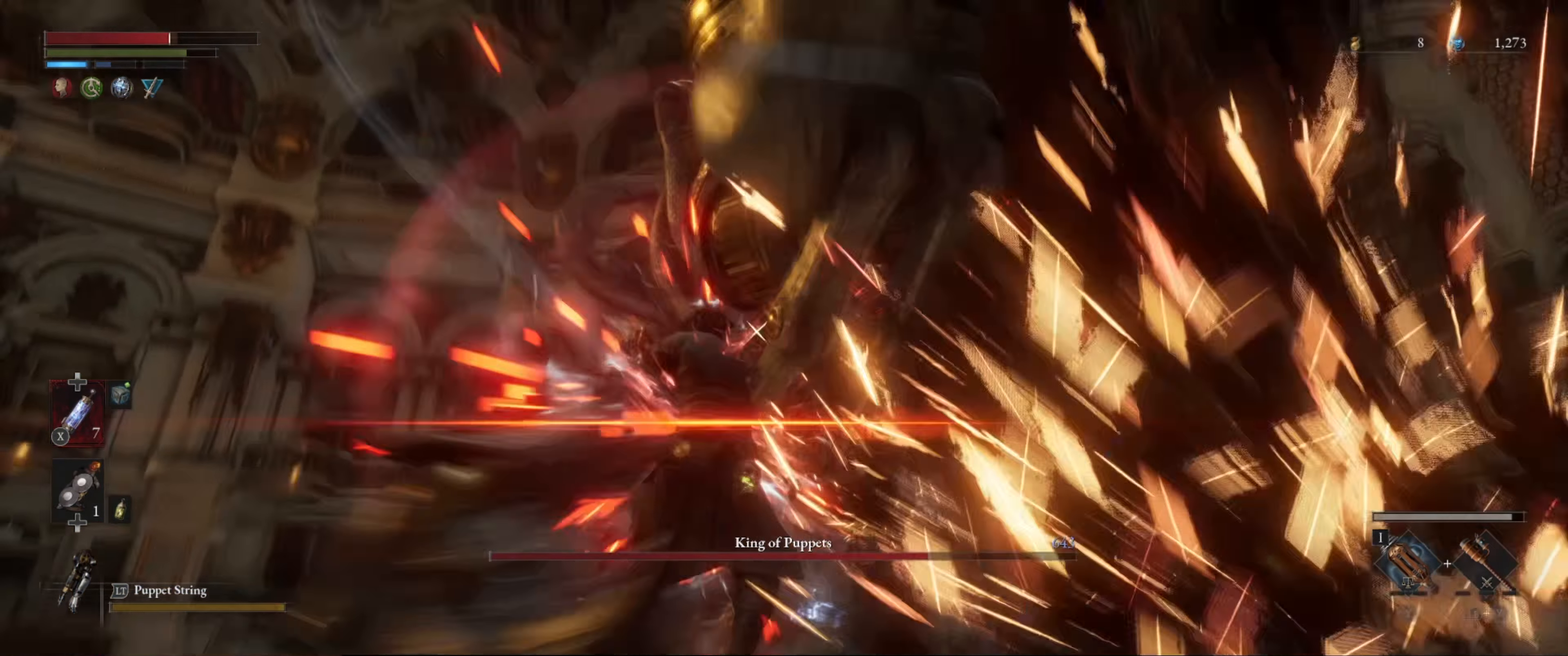
{"buttons": [], "left_stick": "center", "right_stick": "center", "events": [[200, "L1", "up"], [283, "R1", "down"], [400, "R1", "up"], [450, "left_stick", "center"]]}
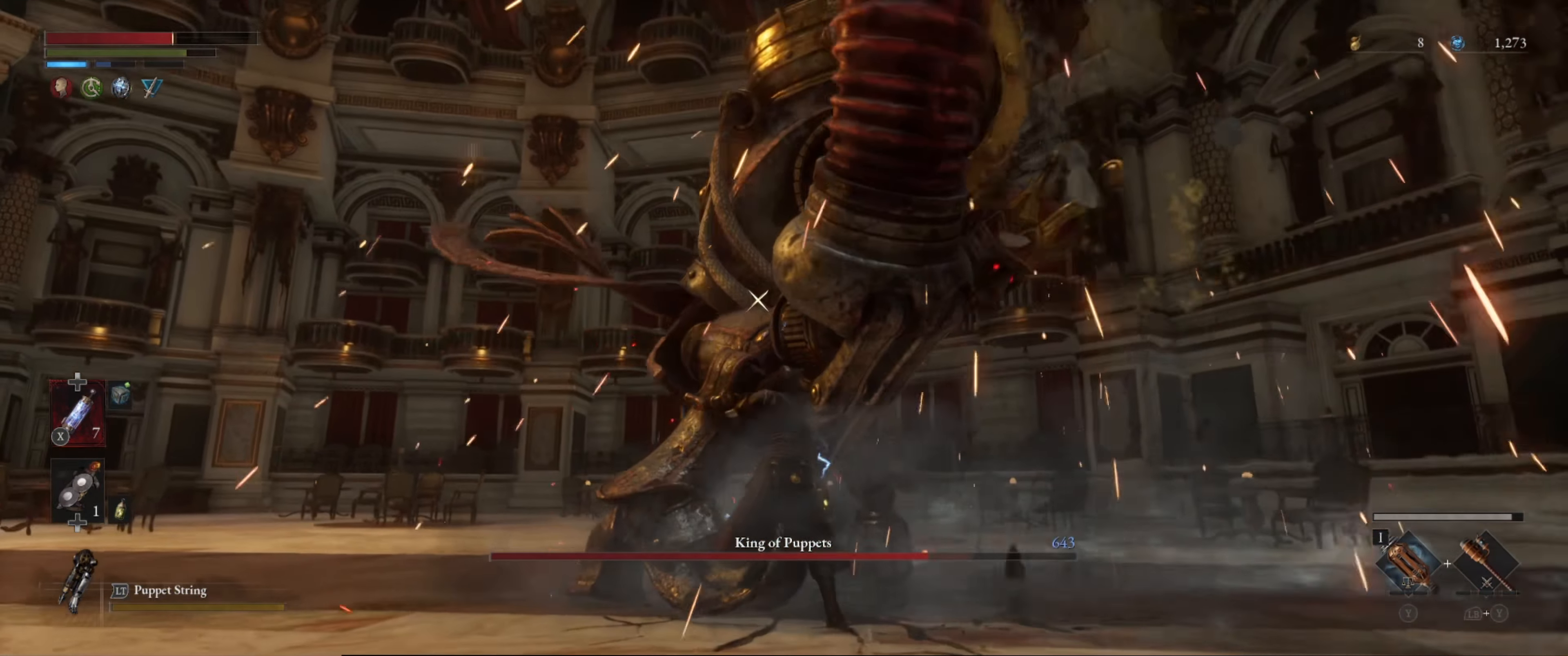
{"buttons": [], "left_stick": "left", "right_stick": "center", "events": [[350, "left_stick", "left"]]}
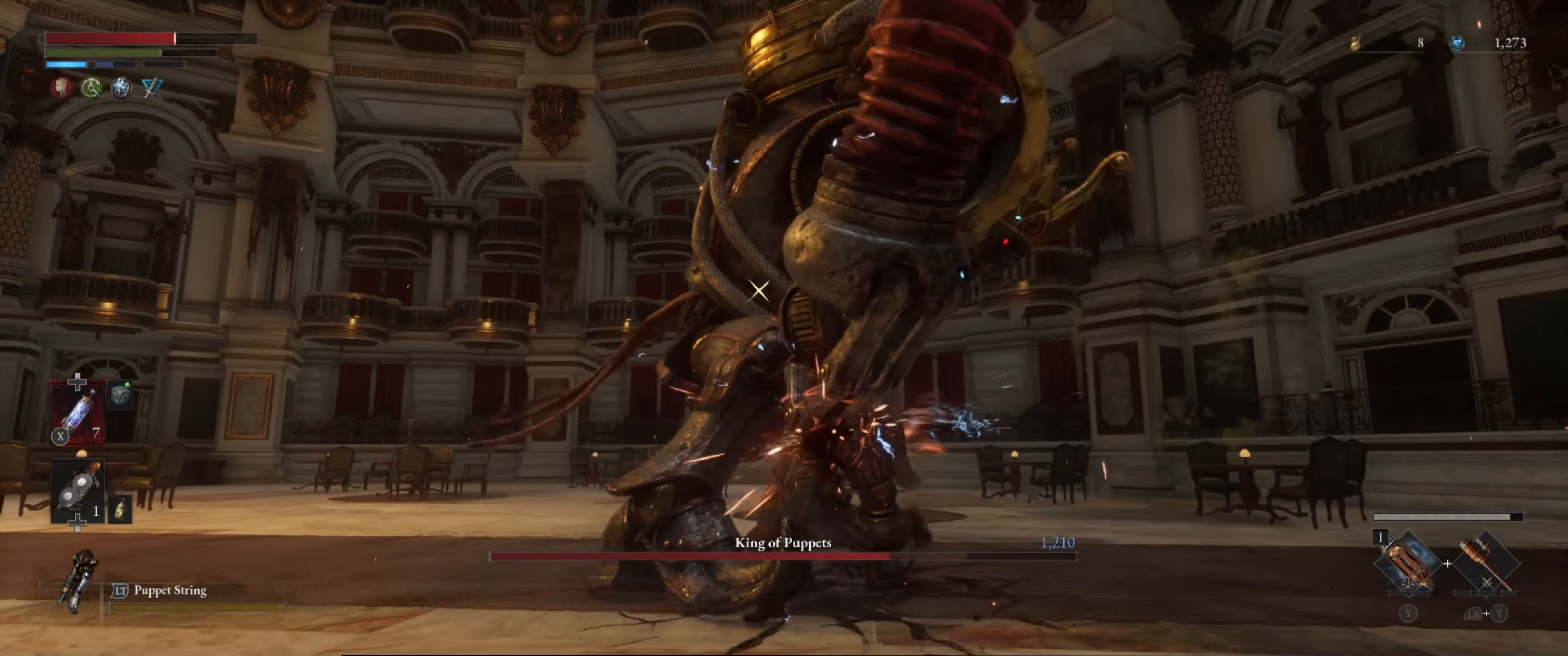
{"buttons": [], "left_stick": "left", "right_stick": "center", "events": []}
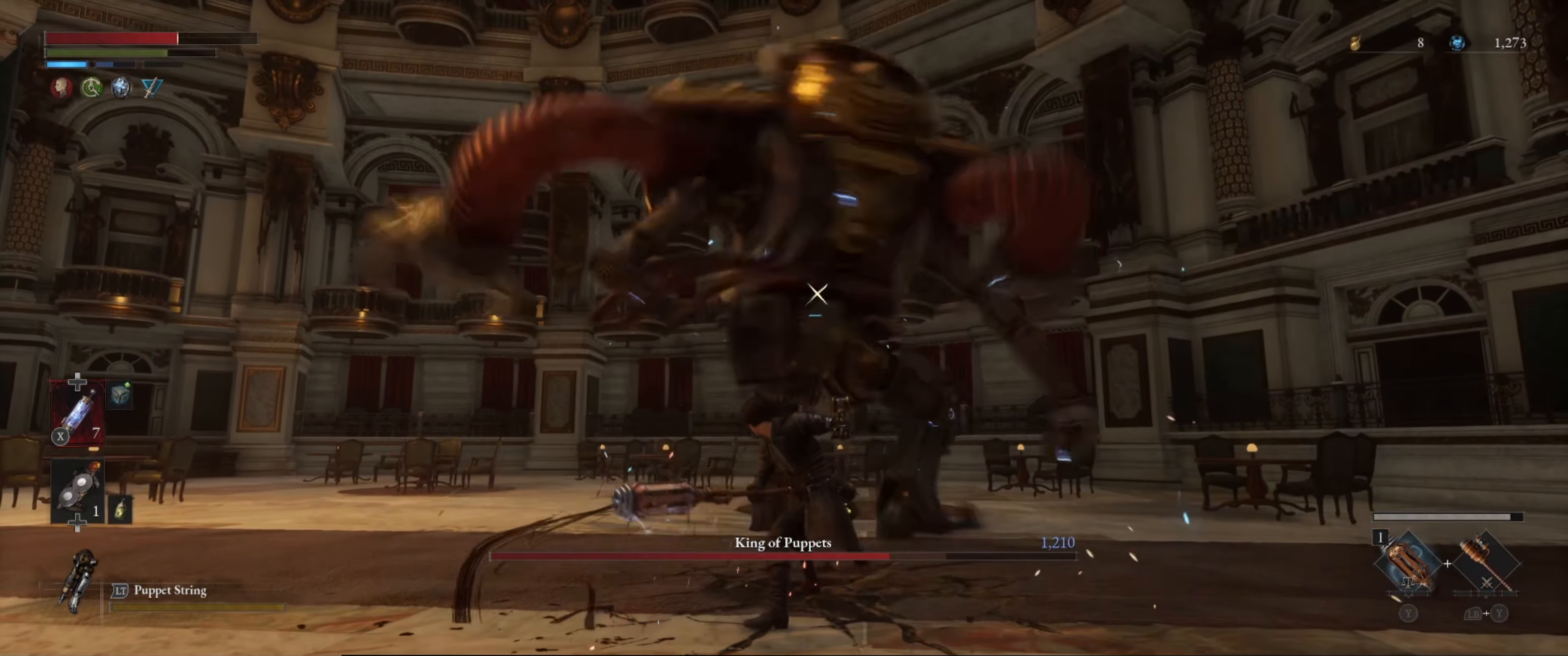
{"buttons": ["L1"], "left_stick": "up-left", "right_stick": "center", "events": [[383, "left_stick", "up-left"], [450, "L1", "down"]]}
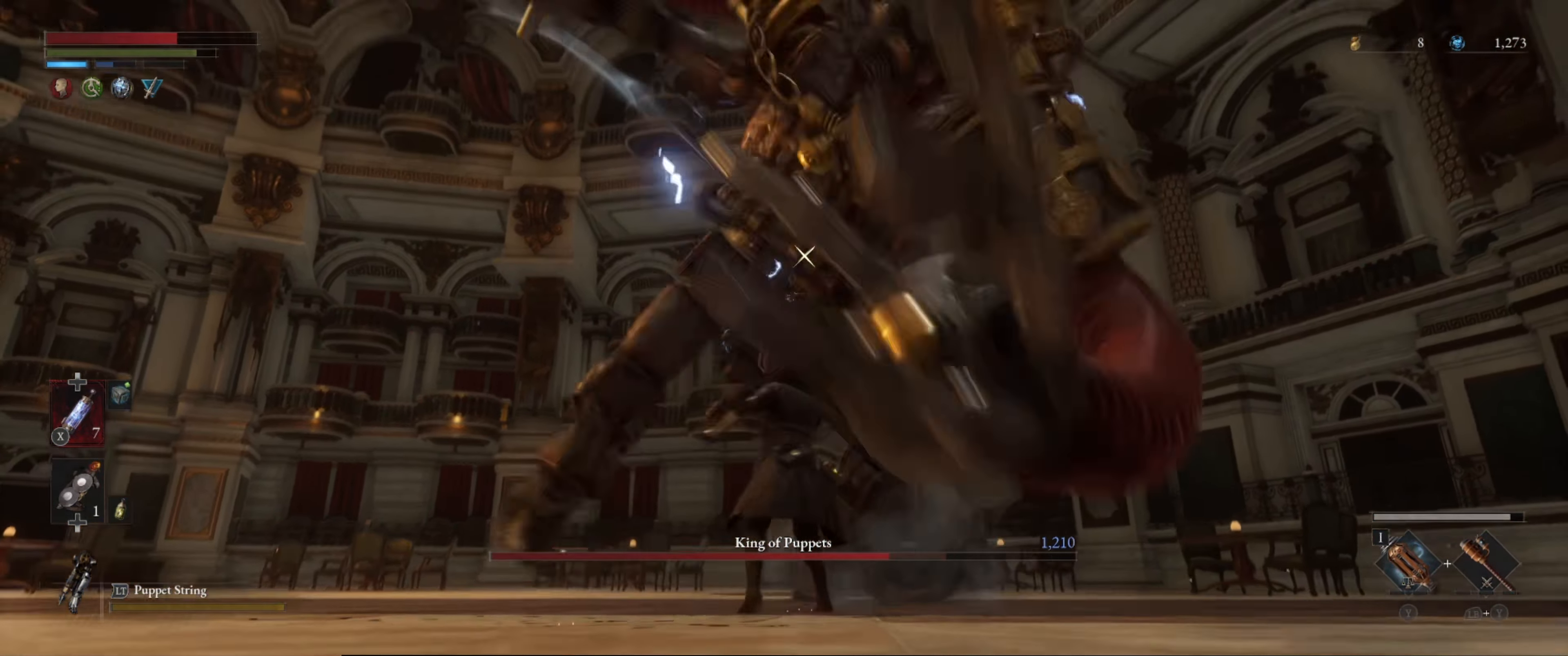
{"buttons": [], "left_stick": "up-left", "right_stick": "center", "events": [[217, "L1", "up"]]}
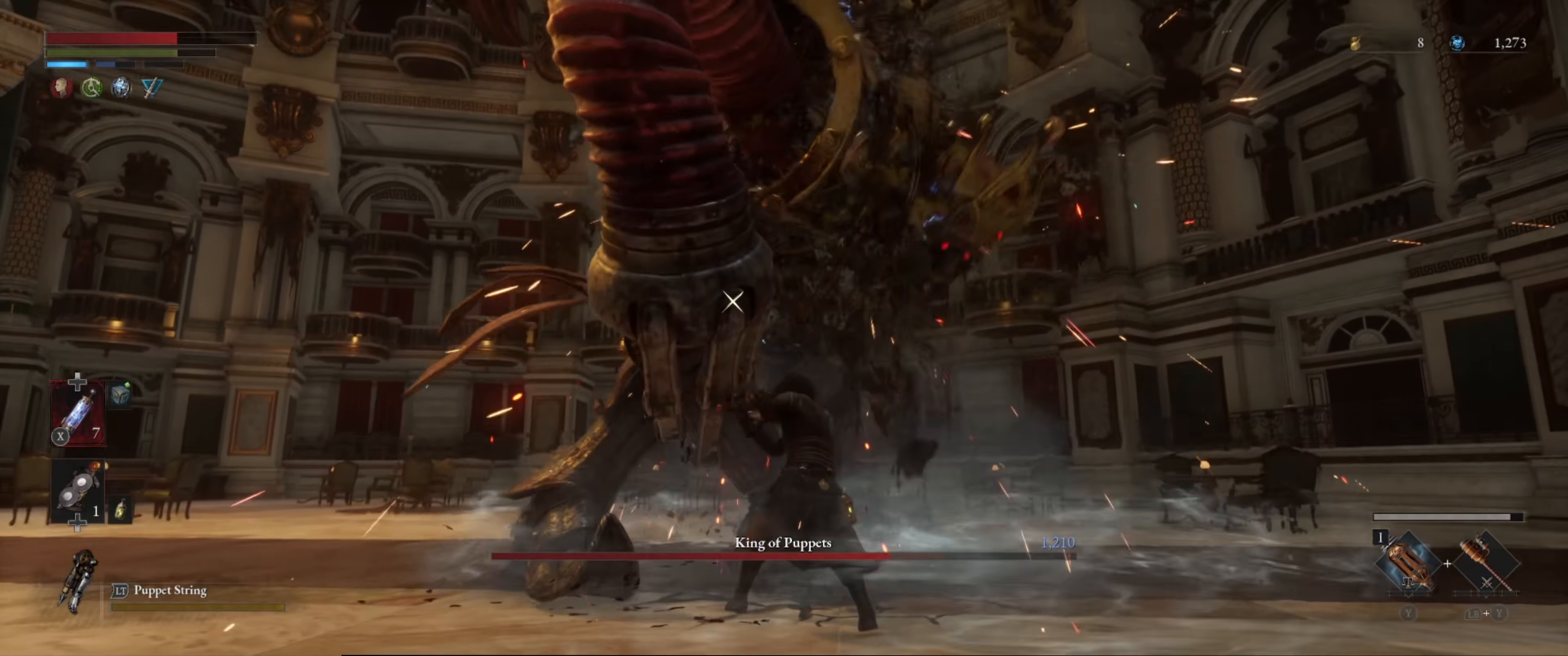
{"buttons": [], "left_stick": "up-left", "right_stick": "center", "events": [[183, "R1", "down"], [333, "R1", "up"]]}
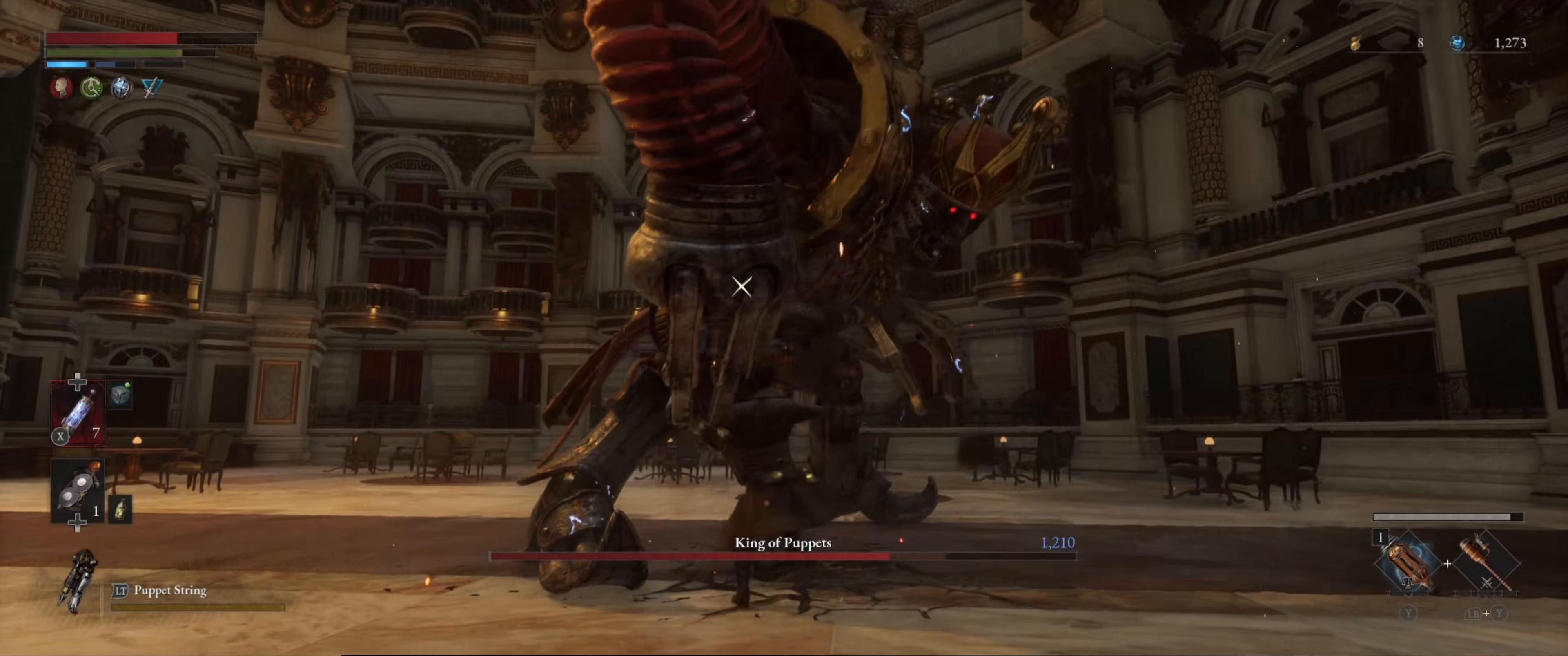
{"buttons": [], "left_stick": "center", "right_stick": "center", "events": [[167, "left_stick", "center"], [367, "R1", "down"], [467, "R1", "up"]]}
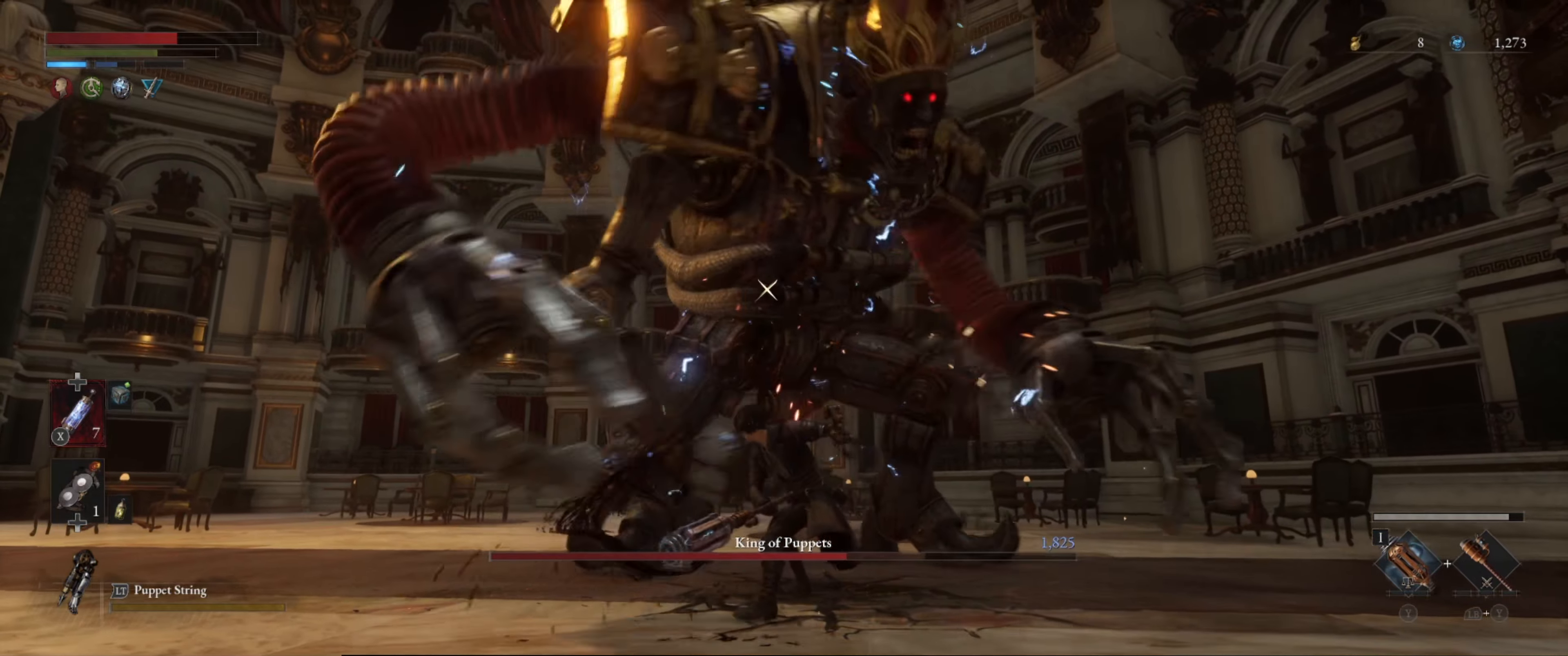
{"buttons": [], "left_stick": "center", "right_stick": "center", "events": [[50, "R1", "down"], [167, "R1", "up"]]}
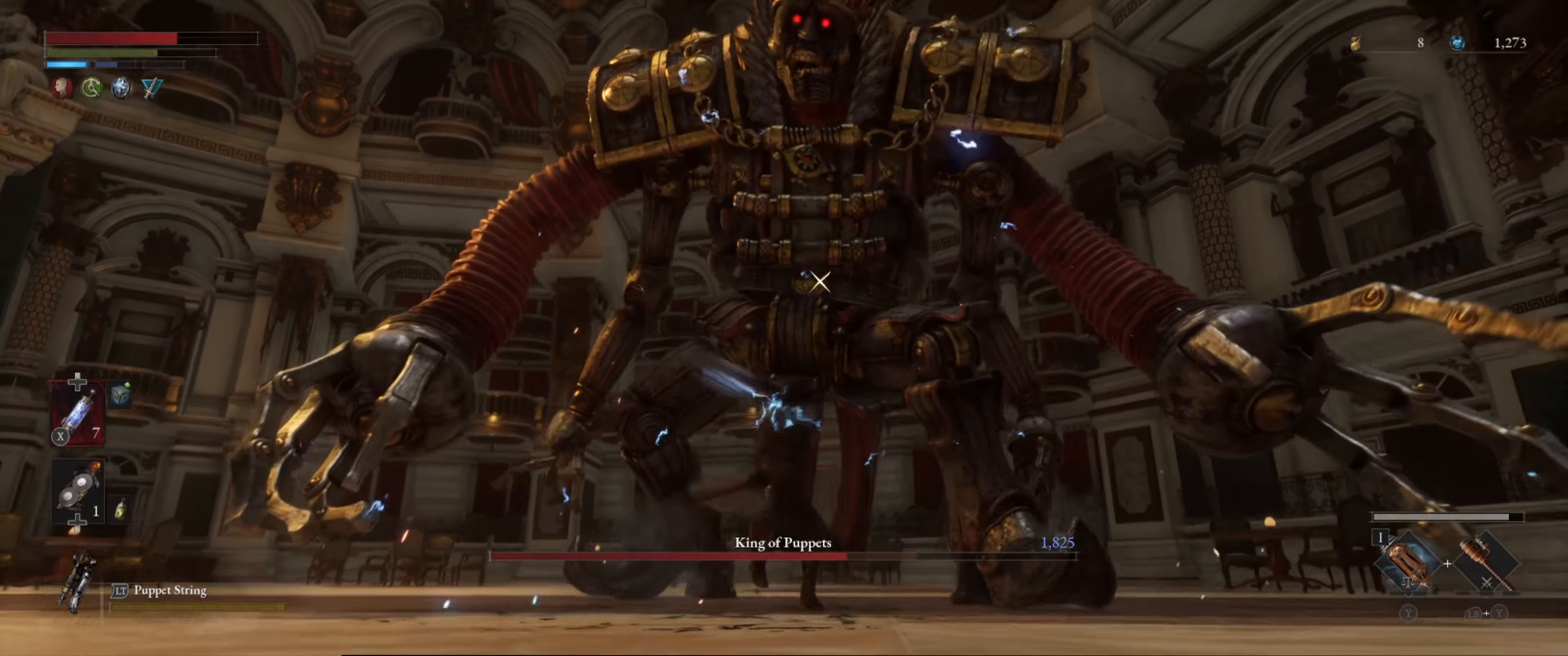
{"buttons": [], "left_stick": "down-left", "right_stick": "center", "events": [[250, "left_stick", "down-left"]]}
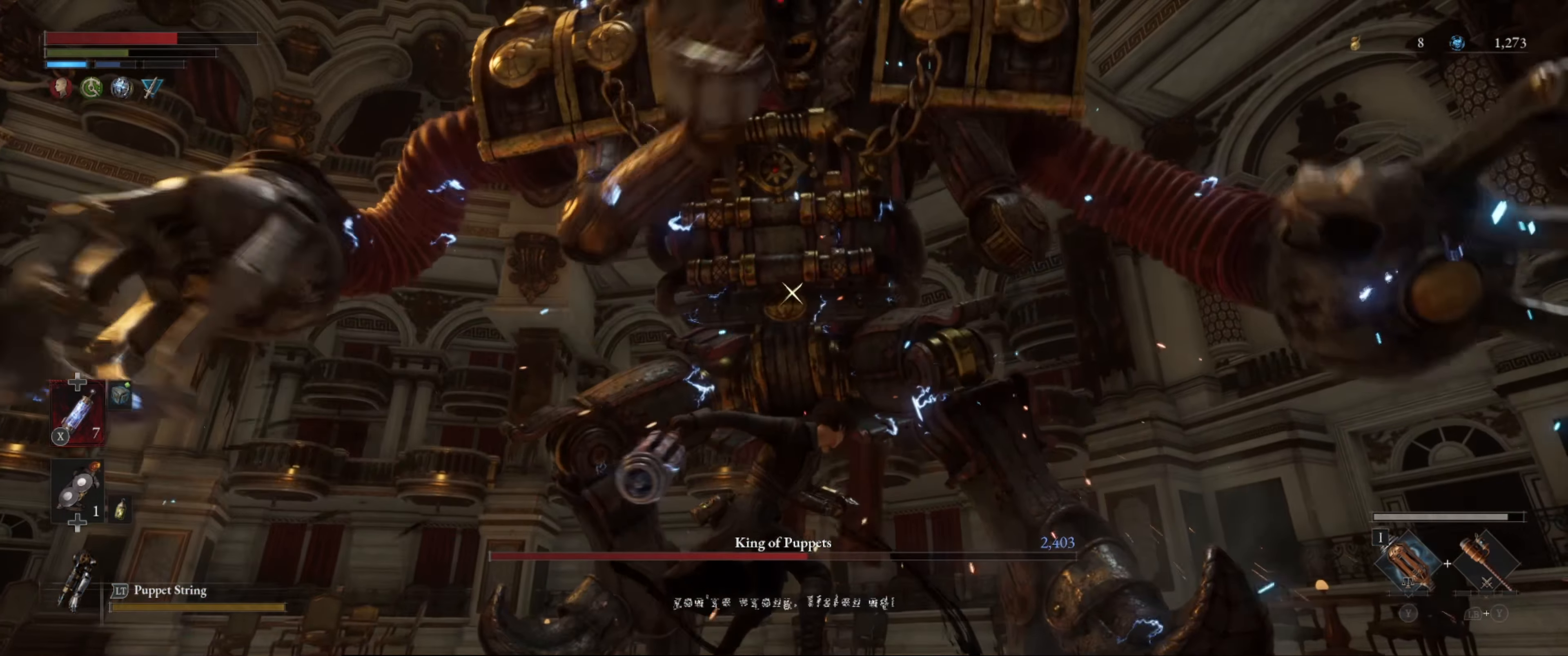
{"buttons": ["R1"], "left_stick": "left", "right_stick": "center", "events": [[400, "left_stick", "left"], [417, "R1", "down"]]}
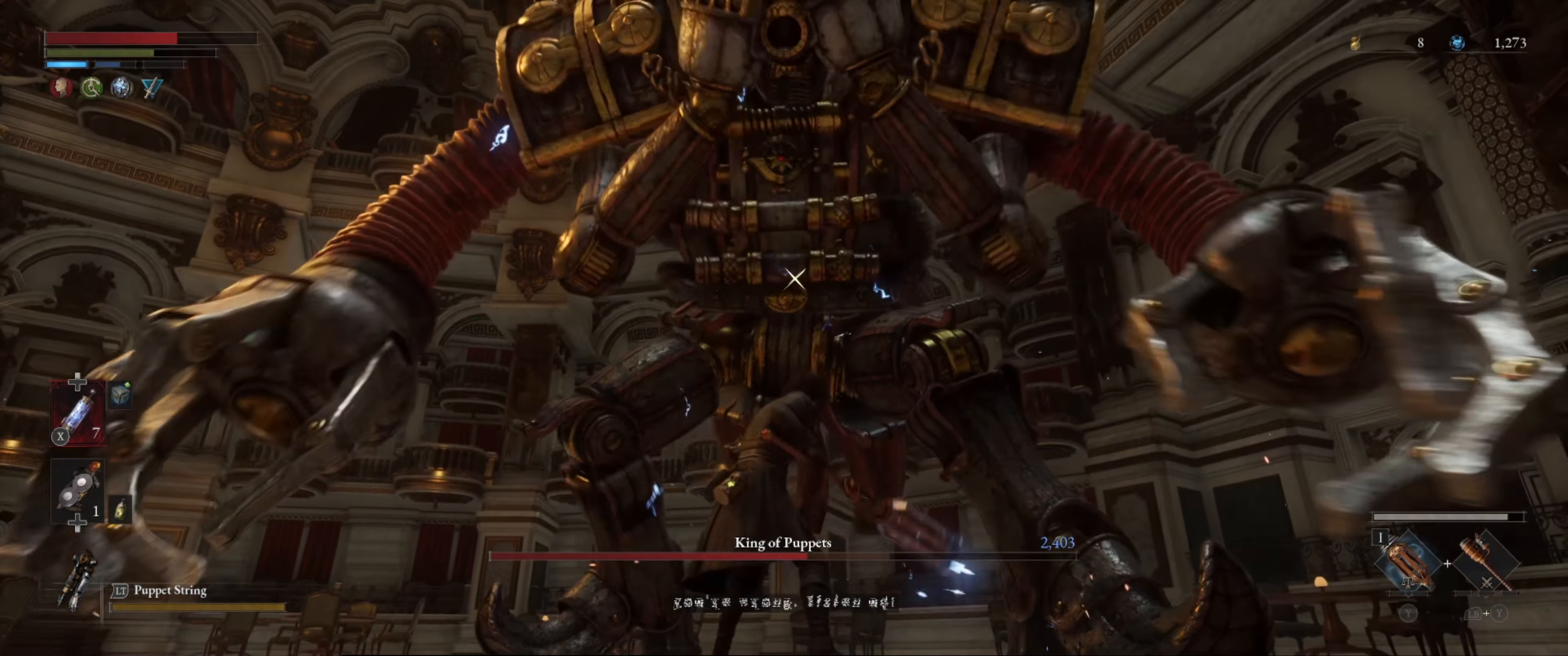
{"buttons": [], "left_stick": "down-left", "right_stick": "center", "events": [[34, "R1", "up"], [67, "left_stick", "center"], [350, "left_stick", "down"], [434, "left_stick", "down-left"]]}
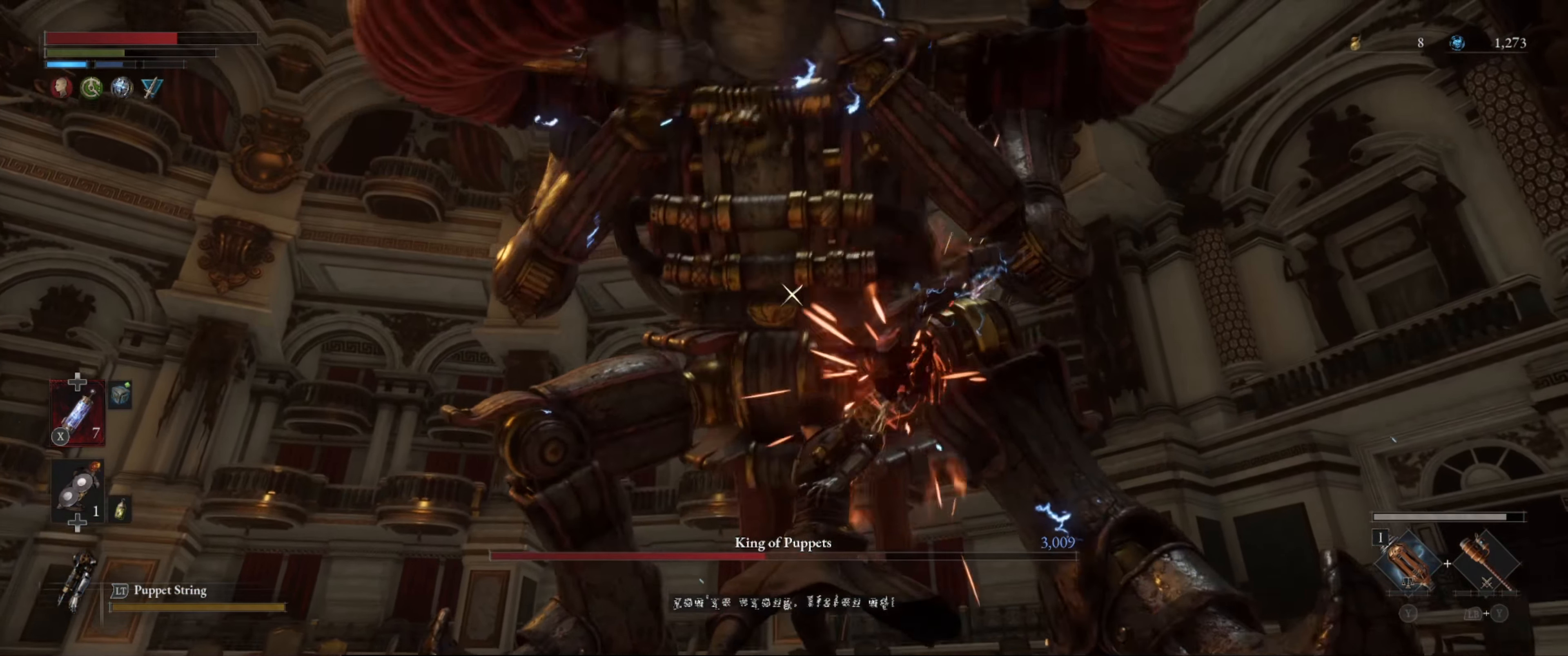
{"buttons": ["L1"], "left_stick": "down-left", "right_stick": "center", "events": [[417, "L1", "down"]]}
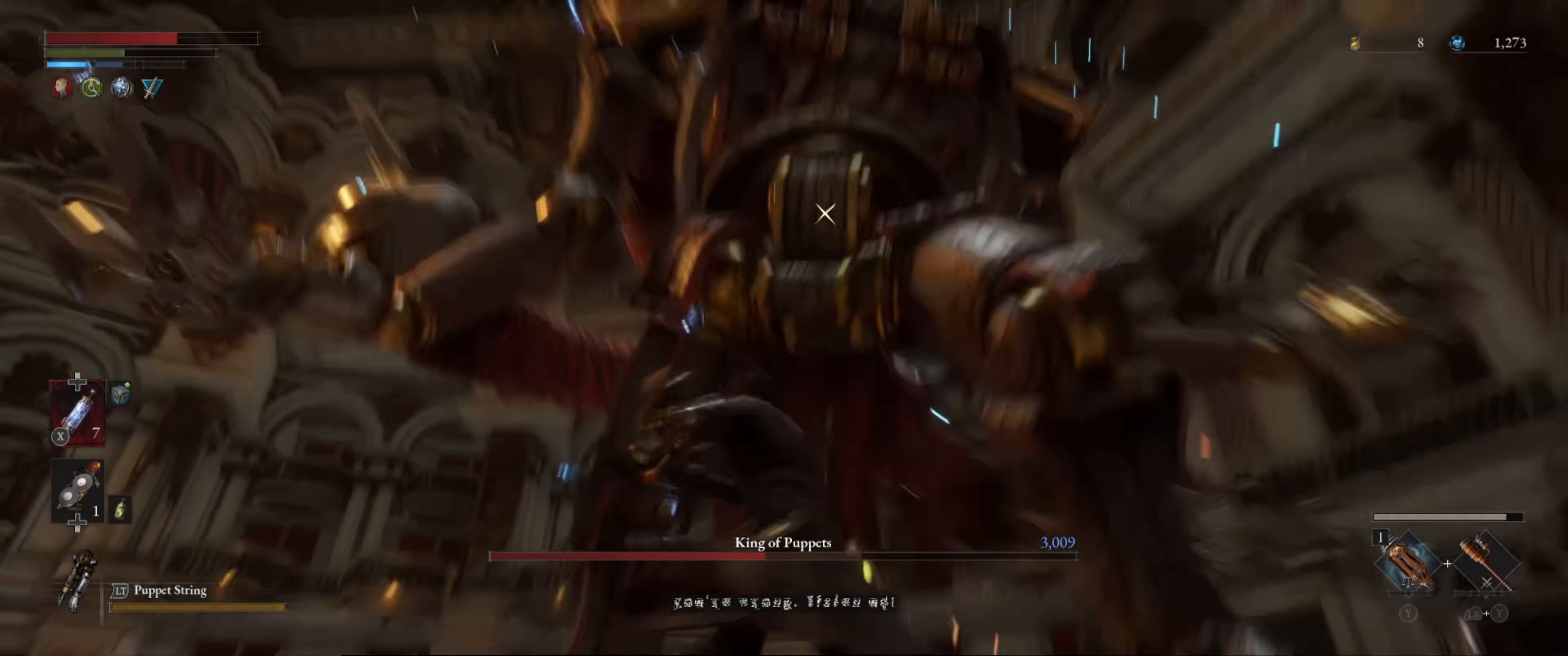
{"buttons": [], "left_stick": "left", "right_stick": "center", "events": [[450, "L1", "up"], [467, "left_stick", "left"]]}
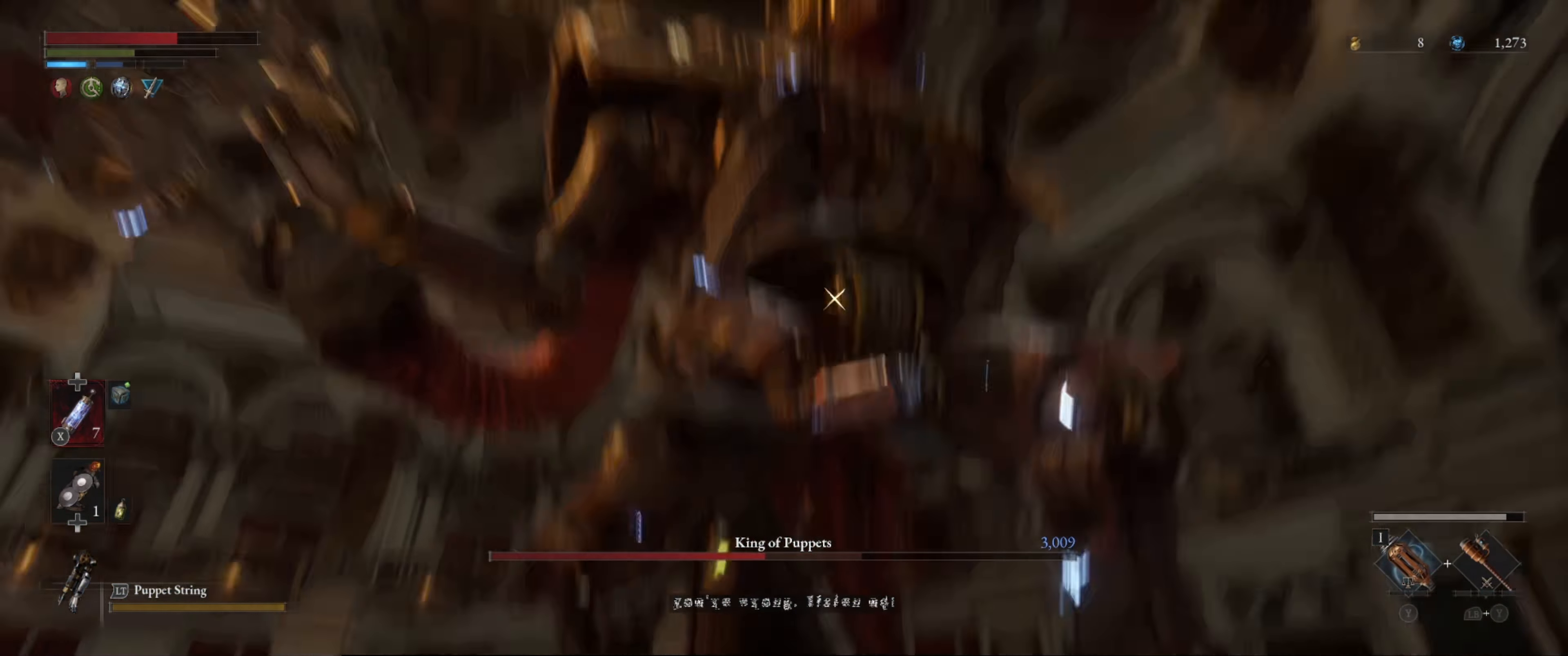
{"buttons": ["L1"], "left_stick": "down-left", "right_stick": "center", "events": [[17, "R1", "down"], [134, "left_stick", "center"], [284, "R1", "up"], [384, "left_stick", "down-left"], [434, "L1", "down"]]}
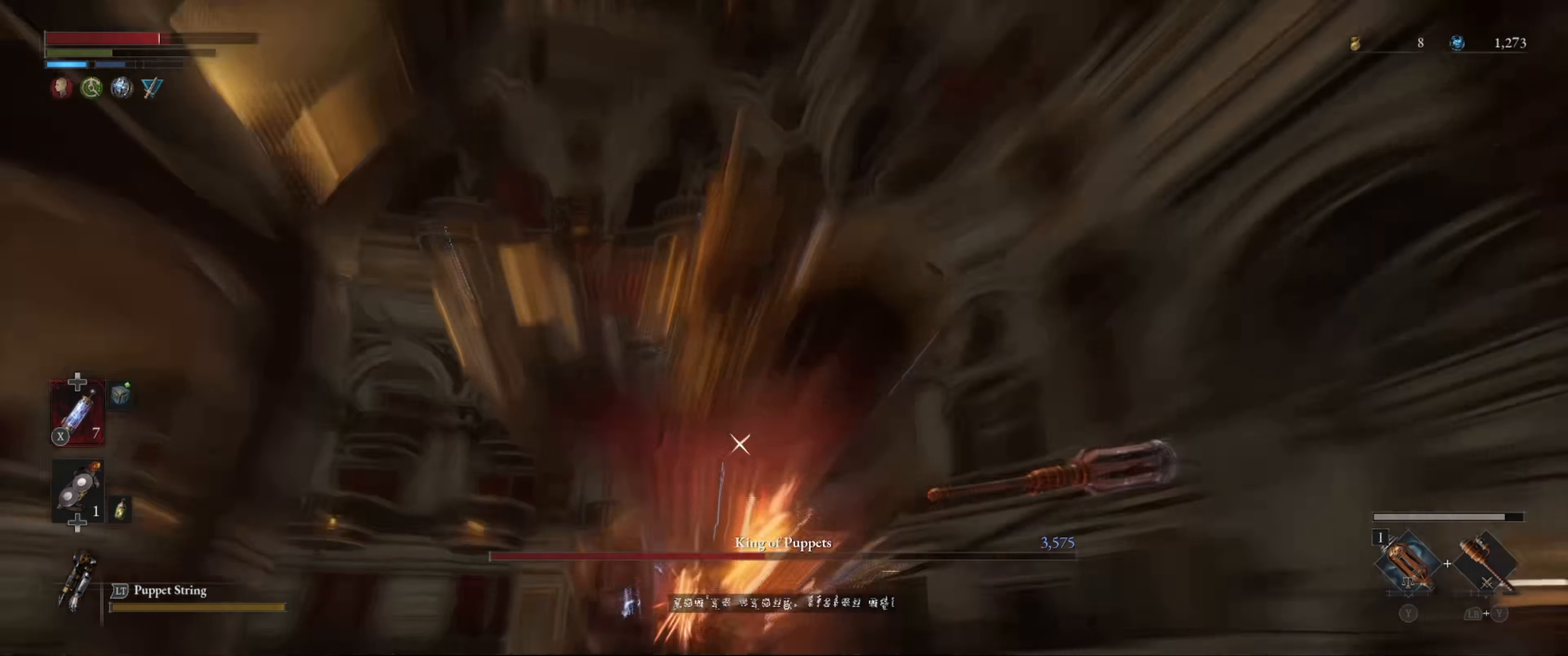
{"buttons": ["L1"], "left_stick": "down-left", "right_stick": "center", "events": [[117, "L1", "up"], [150, "L1", "down"]]}
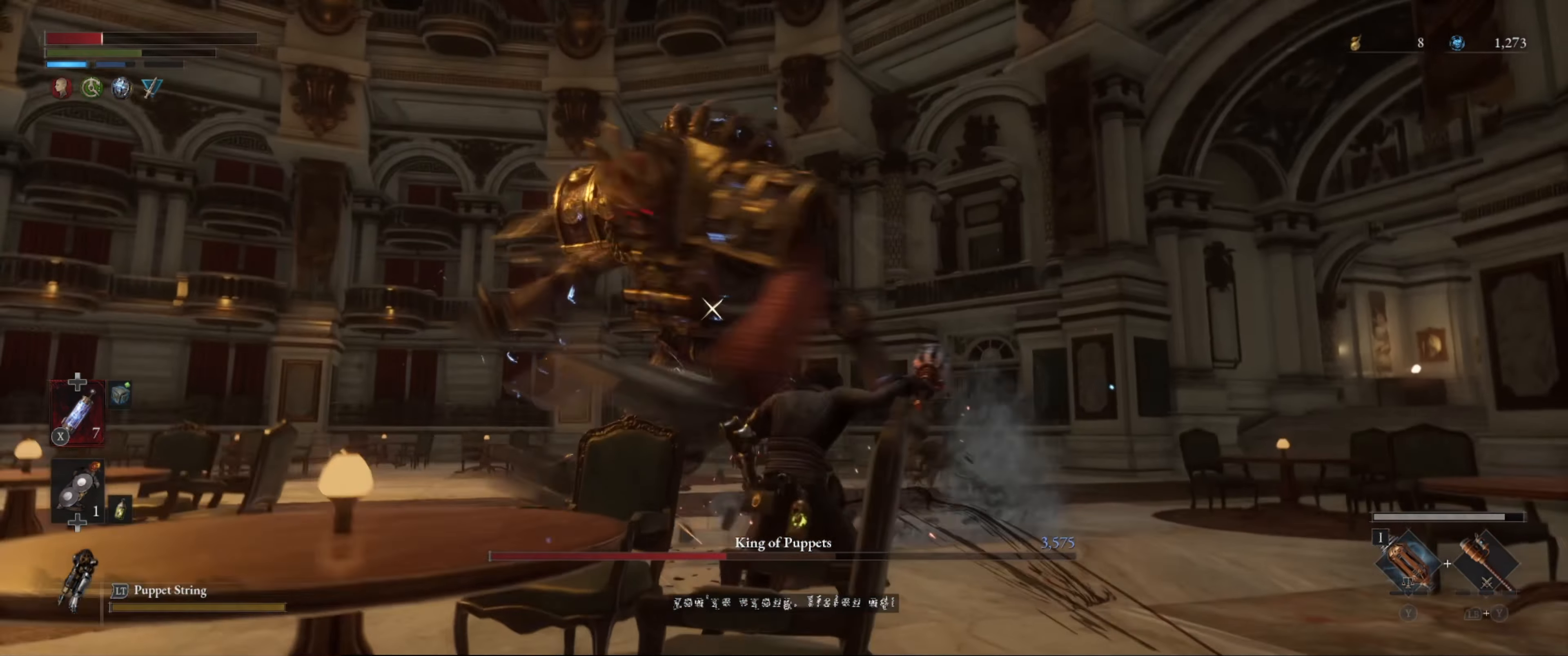
{"buttons": [], "left_stick": "down-left", "right_stick": "center", "events": [[34, "L1", "up"], [100, "B", "down"], [167, "B", "up"]]}
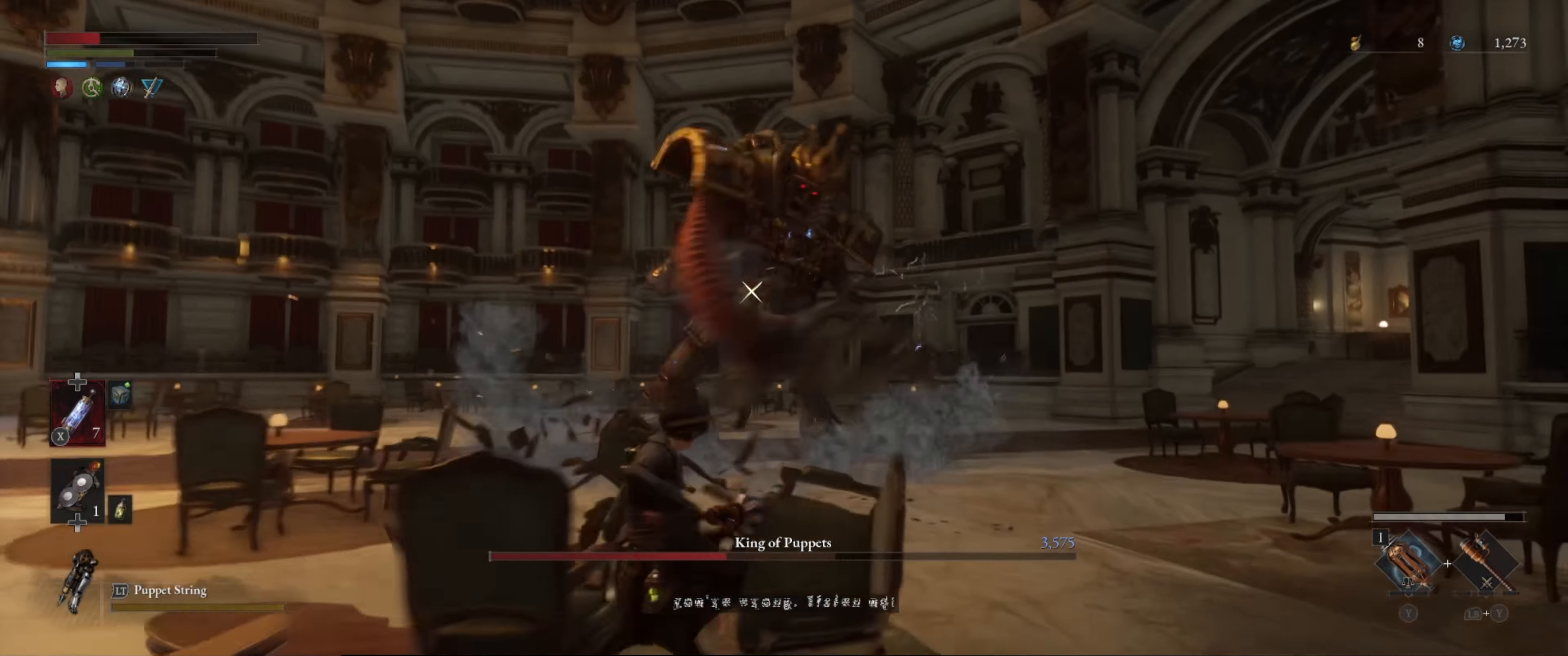
{"buttons": [], "left_stick": "up-left", "right_stick": "center", "events": [[283, "X", "down"], [383, "left_stick", "up-left"], [433, "X", "up"]]}